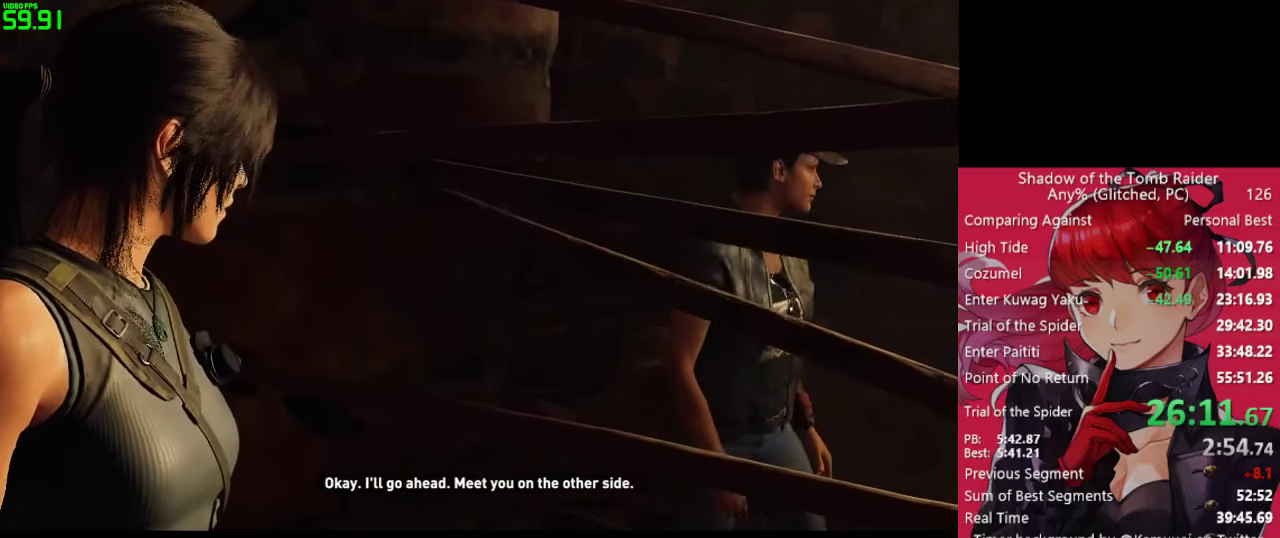
Gameplay with keyboard and mouse; each line is a JSON object with the keys and mouse buttons held at the frame after it. "events" lists presses ("down") and releases ("up") of "1", "2", "3", "4", "5", "a", "alt", "c", "caps_lock", "ctrl", "d", "e", "f", "g", "q", "r", "s", "shift", "space", "t", "tab", "v", "w", "x", "z", "mouse_left" and "mouse_right" between this image and that frame as [ms after this image, input, new state], when the widget could be followed in between. "mouse_left", "mouse_right" = the "left", "right" buttons of the "mouse" list. No other keys are recorded. "mouse_move" is the direction in which the mouse moves at that frame (one of eight, or "still"), when it could be read. Not read: mouse_wheel.
{"keys": [], "mouse": [], "mouse_move": "right", "events": []}
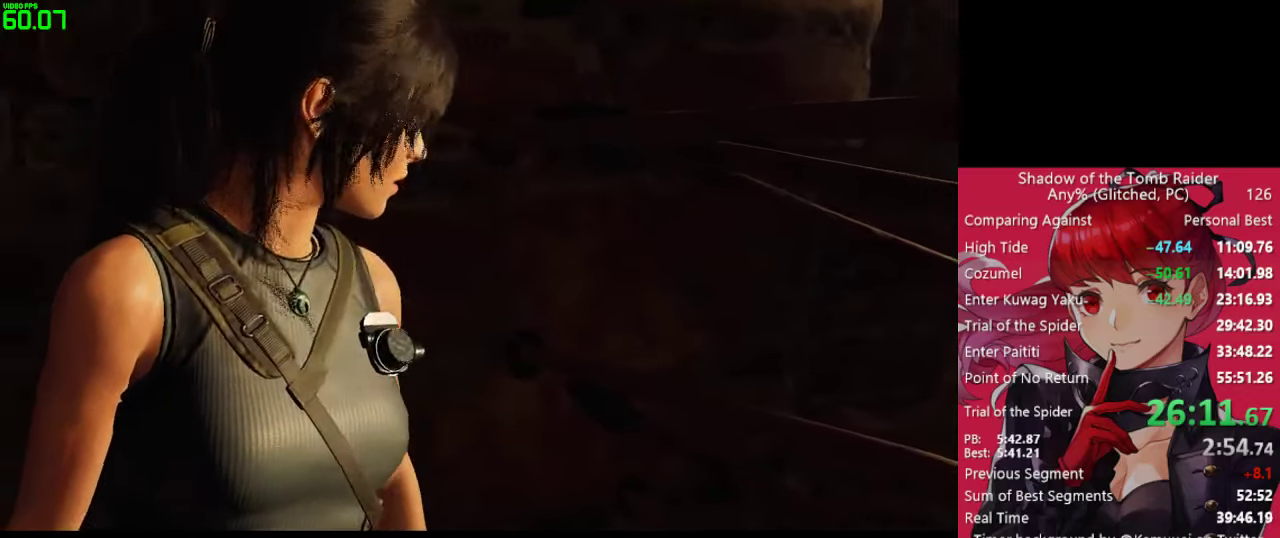
{"keys": [], "mouse": [], "mouse_move": "still", "events": []}
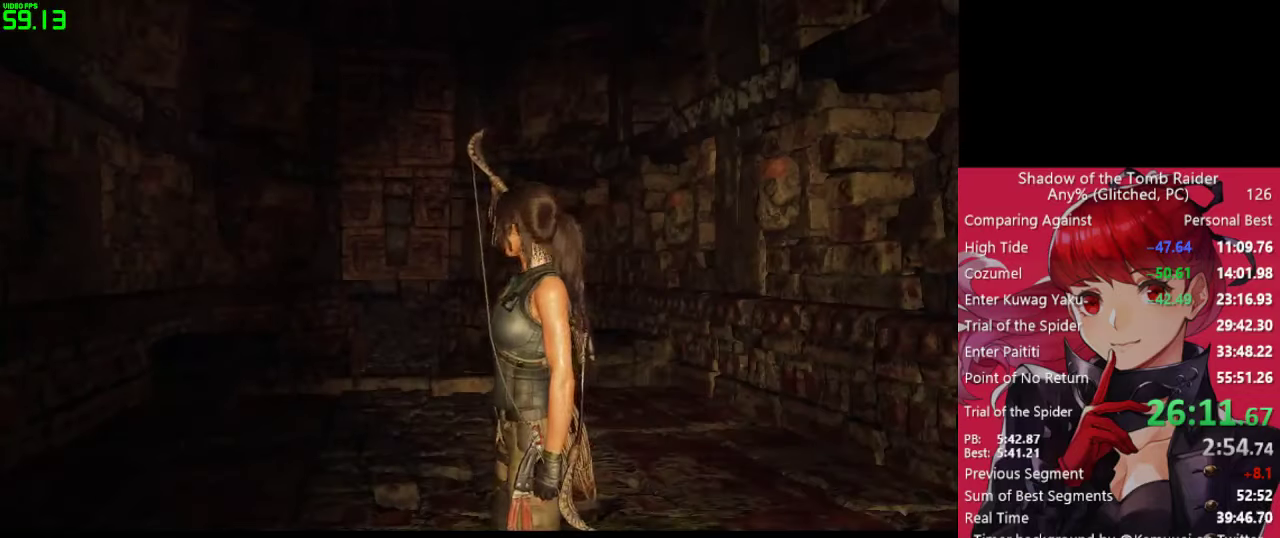
{"keys": [], "mouse": [], "mouse_move": "still", "events": []}
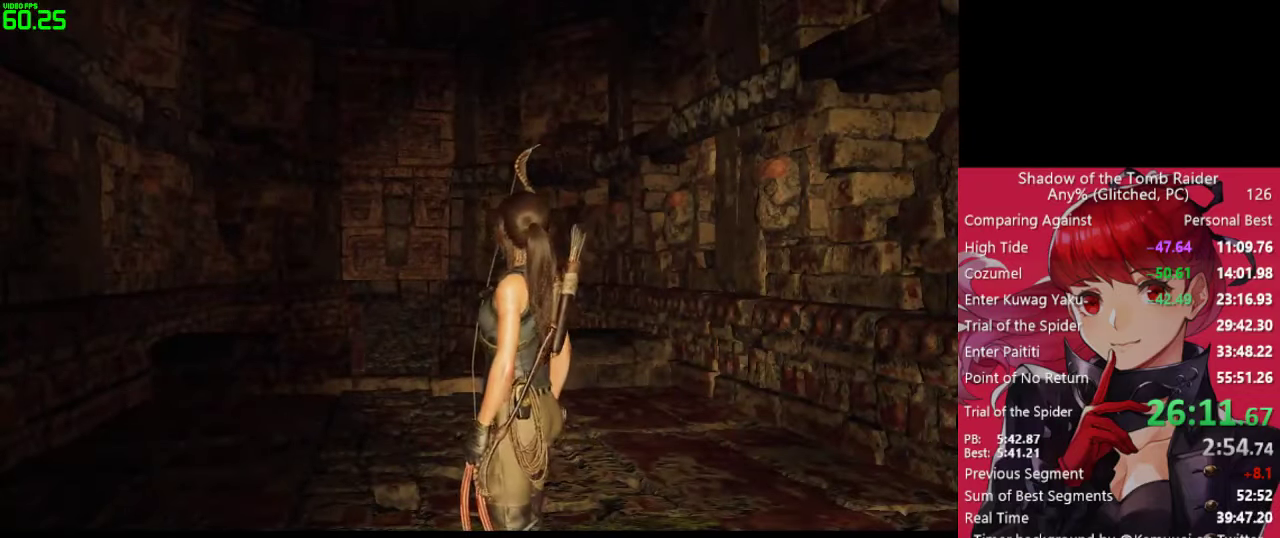
{"keys": ["w"], "mouse": [], "mouse_move": "left", "events": [[500, "w", "down"]]}
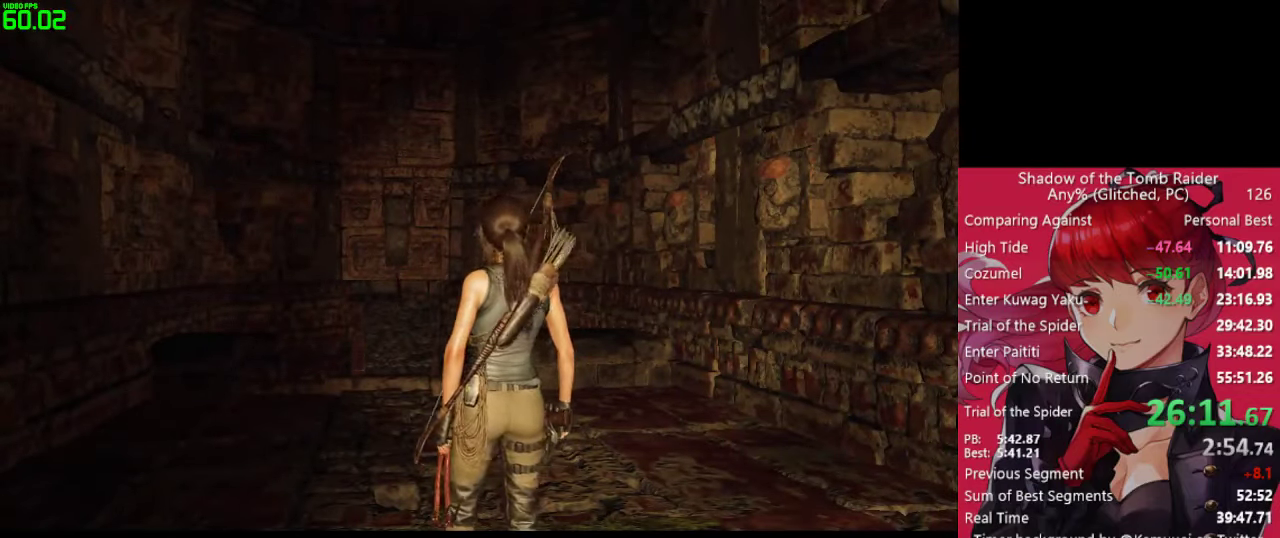
{"keys": ["w"], "mouse": [], "mouse_move": "still", "events": []}
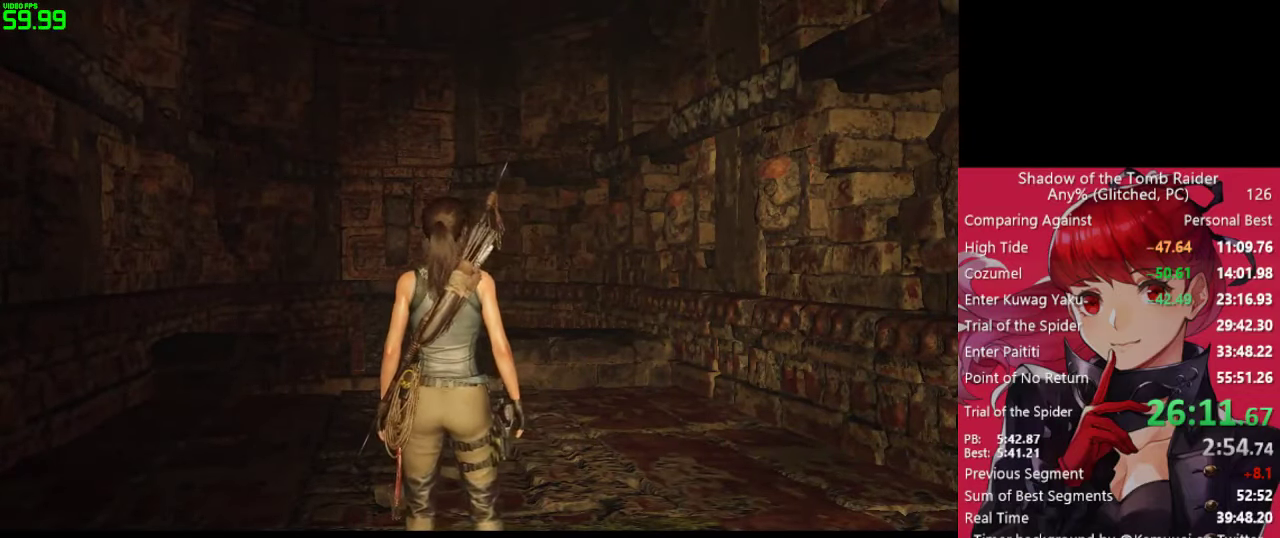
{"keys": ["w"], "mouse": [], "mouse_move": "left", "events": []}
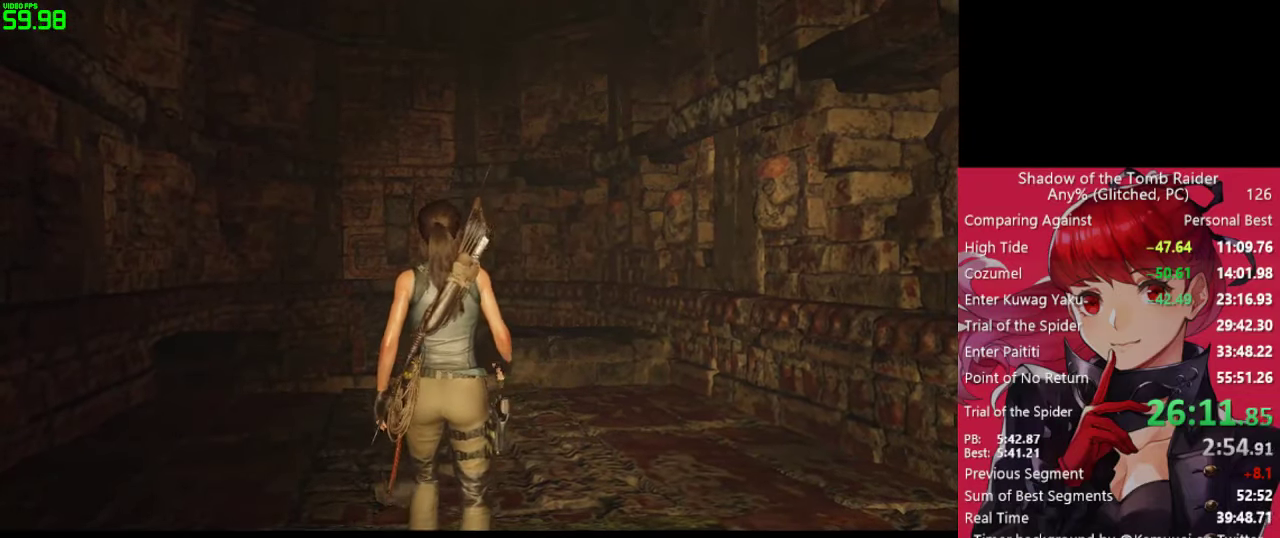
{"keys": ["w"], "mouse": [], "mouse_move": "still", "events": [[267, "shift", "down"], [400, "shift", "up"]]}
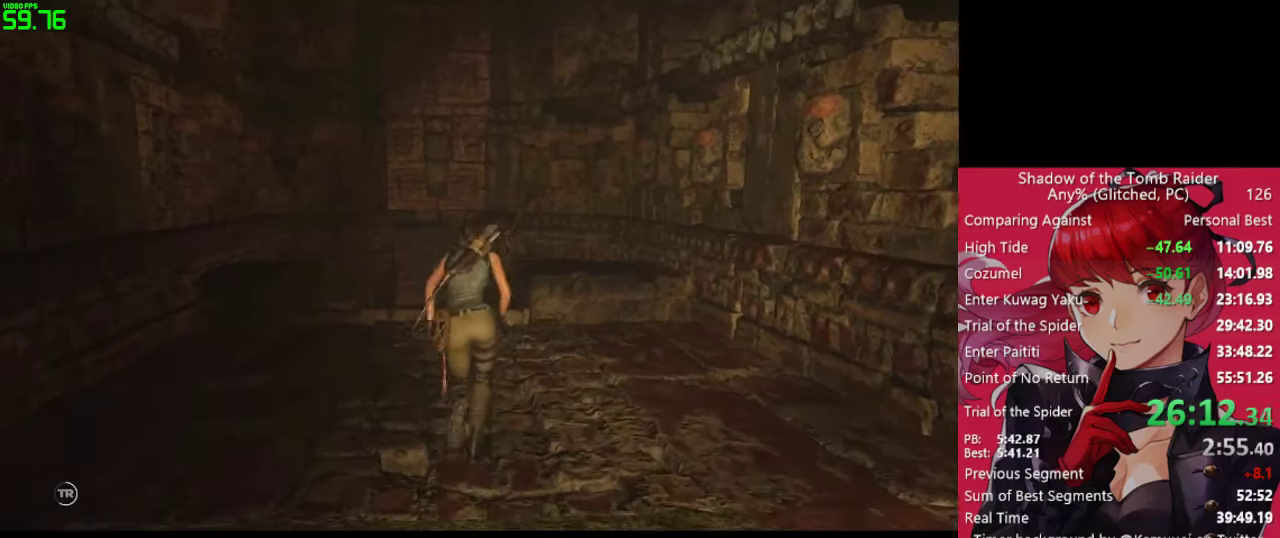
{"keys": ["w"], "mouse": [], "mouse_move": "still", "events": [[283, "space", "down"], [383, "space", "up"]]}
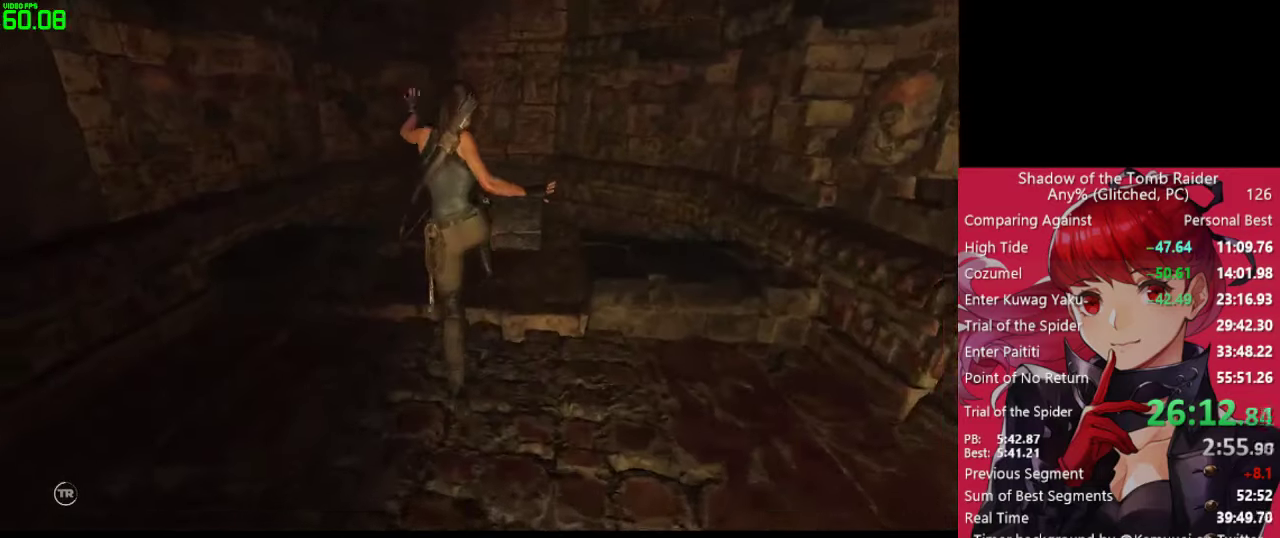
{"keys": ["w"], "mouse": [], "mouse_move": "still", "events": [[167, "d", "down"], [250, "d", "up"]]}
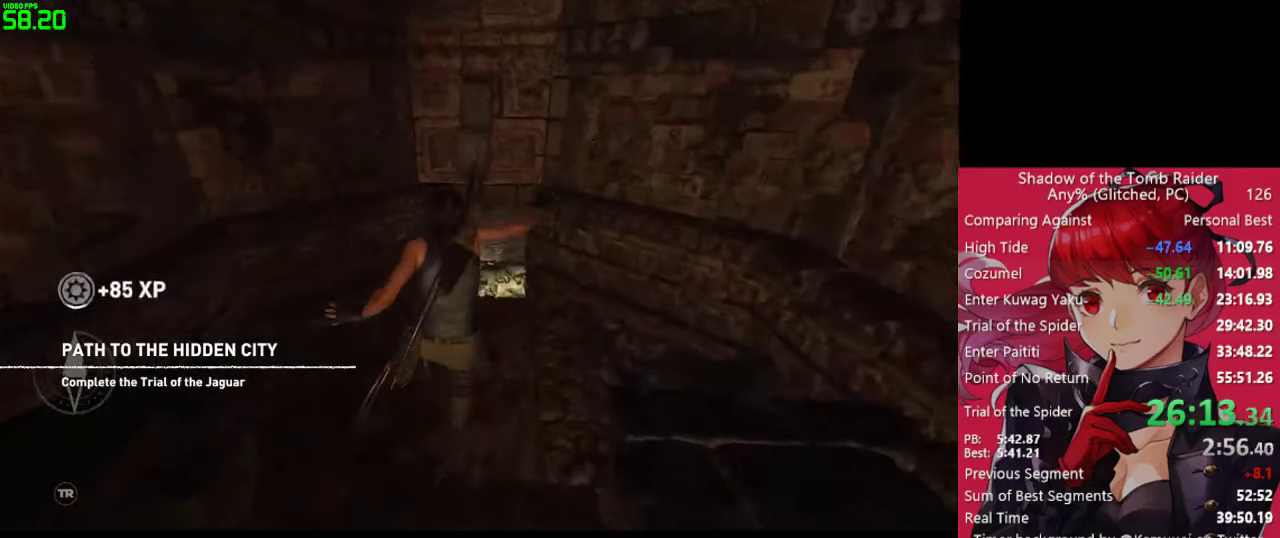
{"keys": ["w"], "mouse": [], "mouse_move": "still", "events": []}
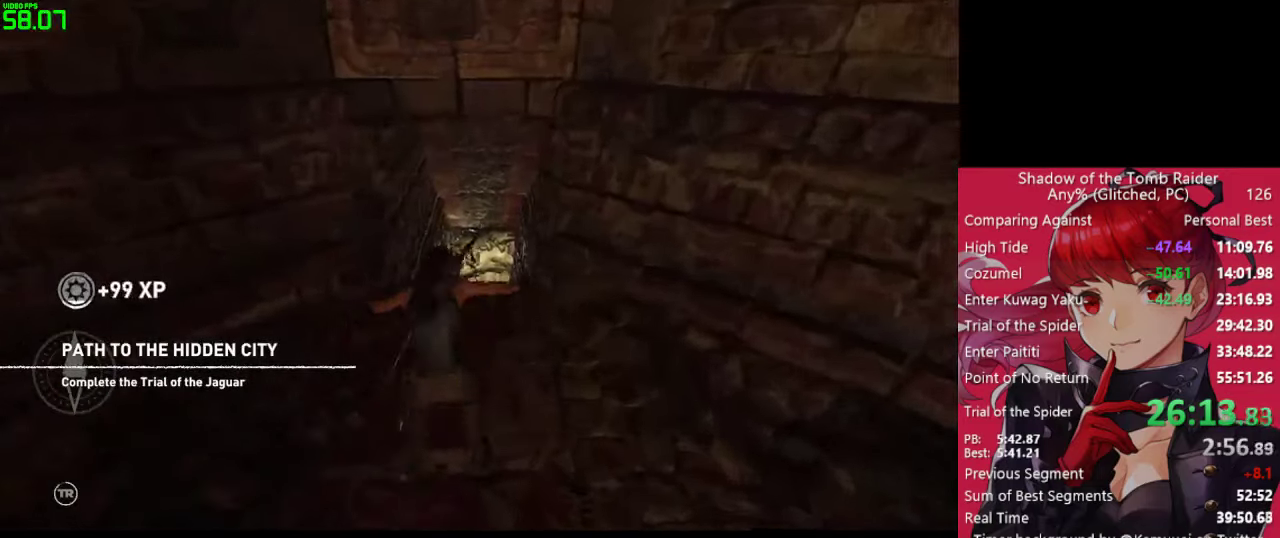
{"keys": ["w"], "mouse": [], "mouse_move": "still", "events": []}
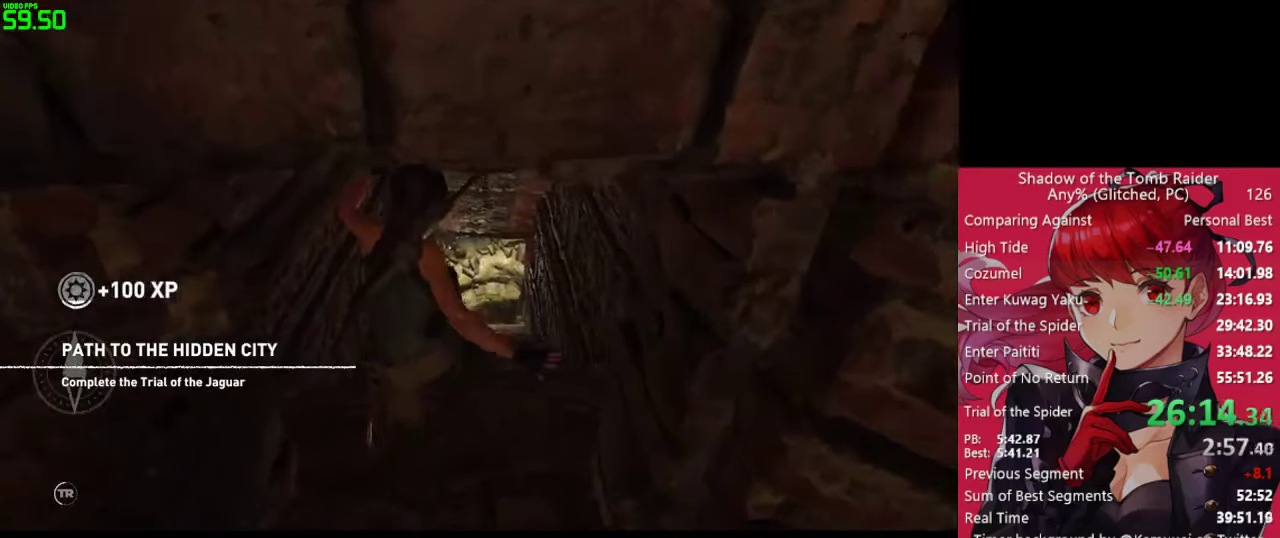
{"keys": ["w"], "mouse": [], "mouse_move": "still", "events": []}
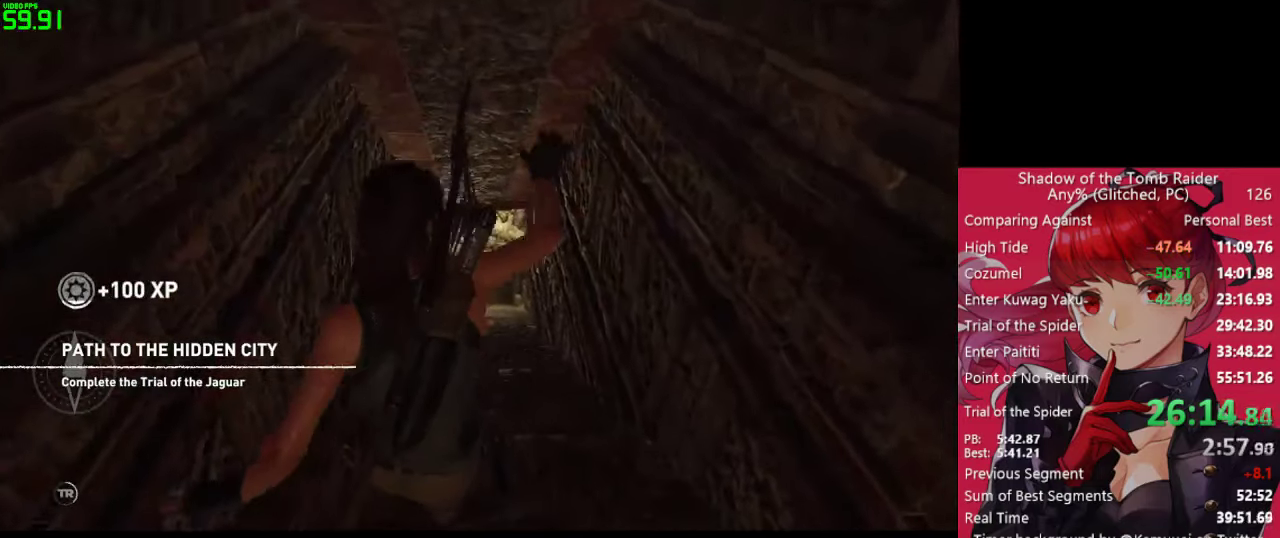
{"keys": ["w"], "mouse": [], "mouse_move": "still", "events": []}
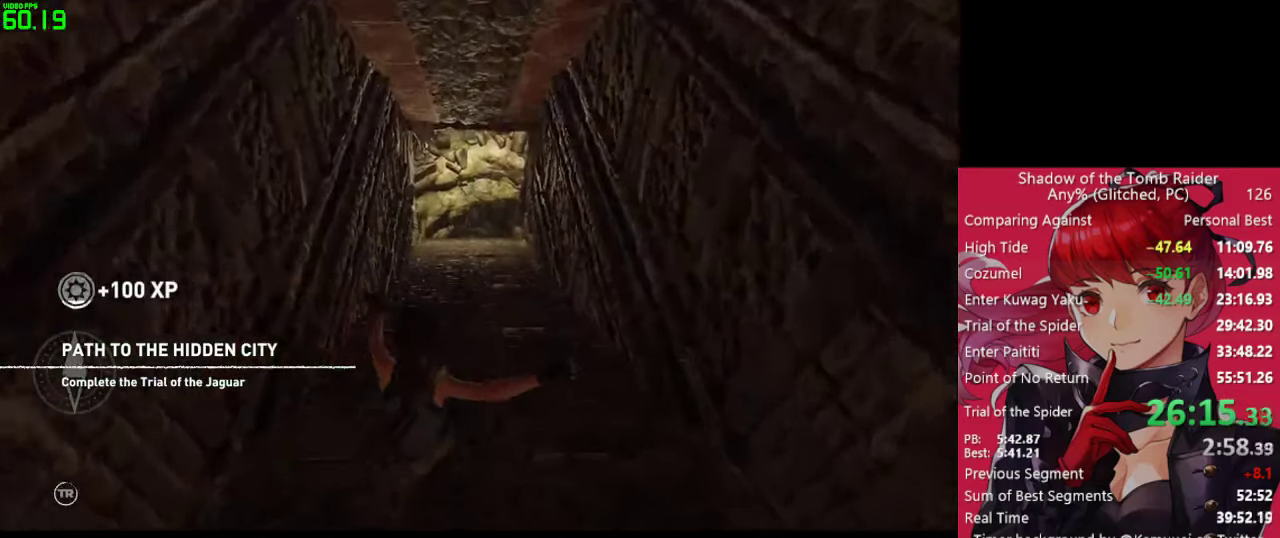
{"keys": ["w"], "mouse": [], "mouse_move": "still", "events": []}
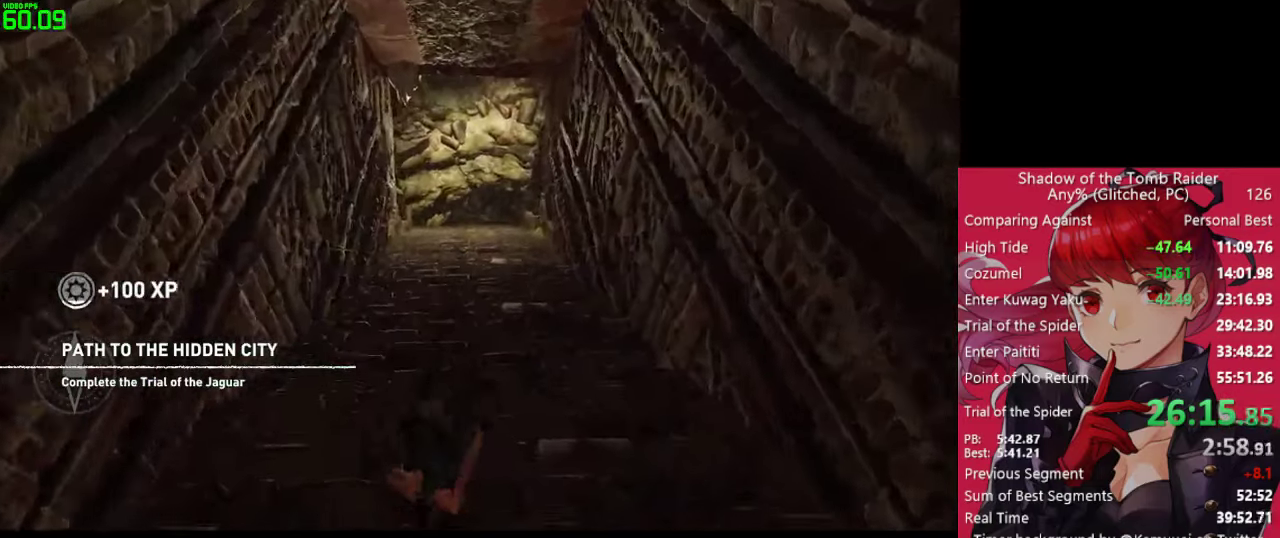
{"keys": ["w"], "mouse": [], "mouse_move": "still", "events": []}
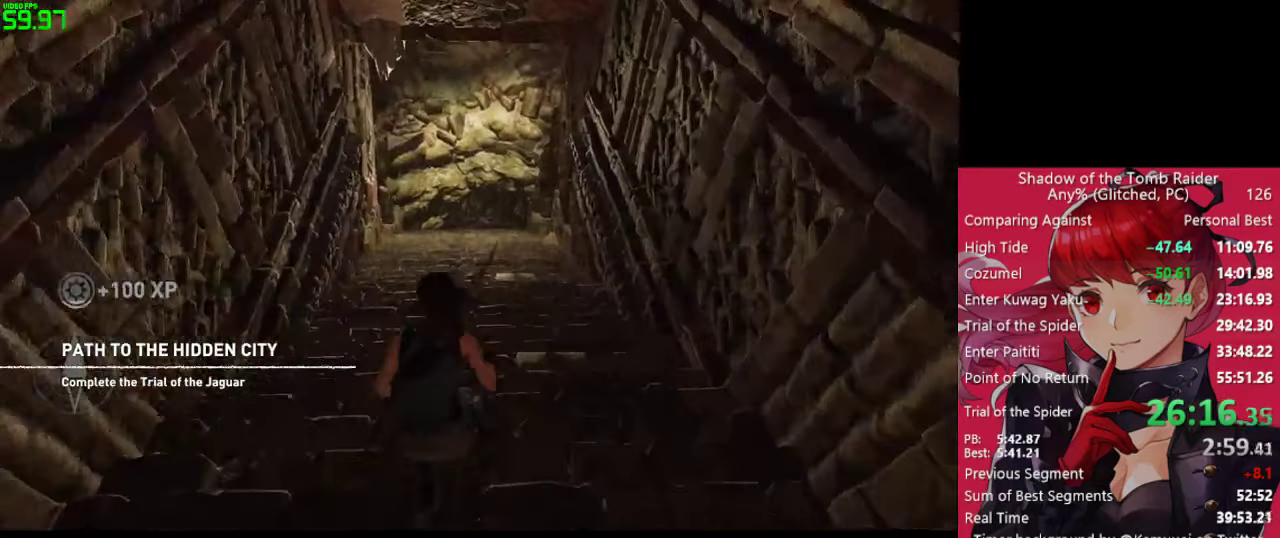
{"keys": ["w"], "mouse": [], "mouse_move": "still", "events": []}
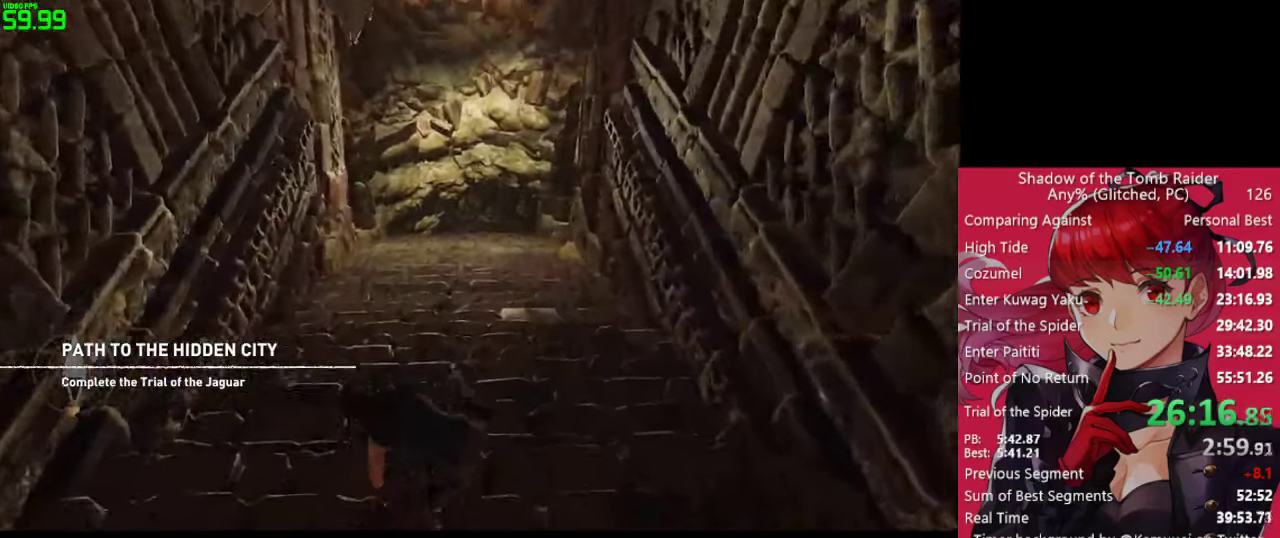
{"keys": ["w"], "mouse": [], "mouse_move": "still", "events": []}
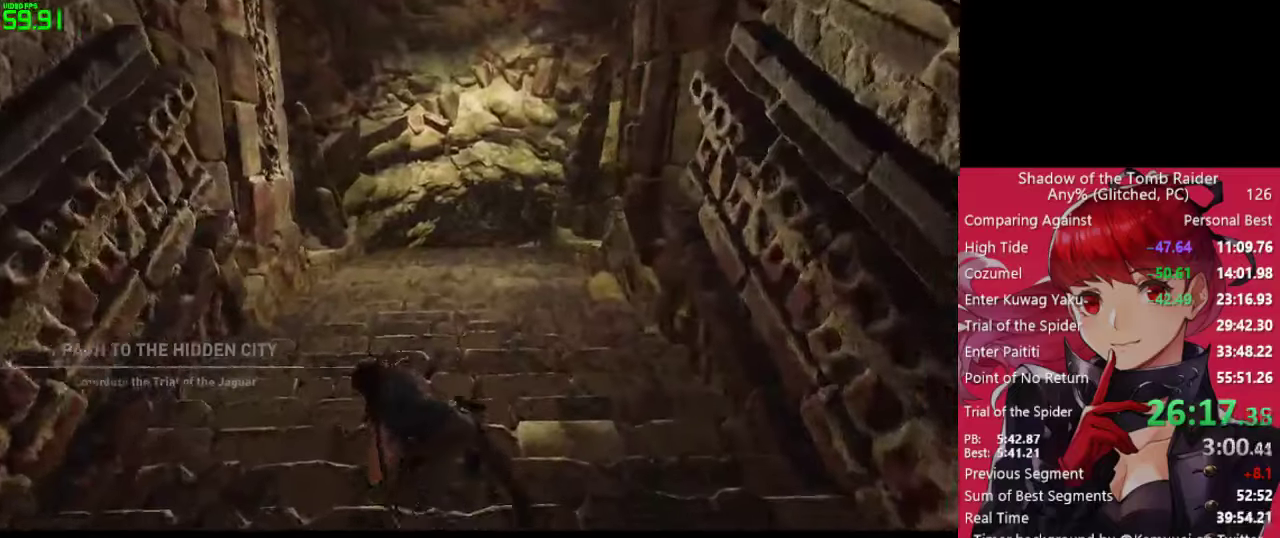
{"keys": ["w"], "mouse": [], "mouse_move": "still", "events": []}
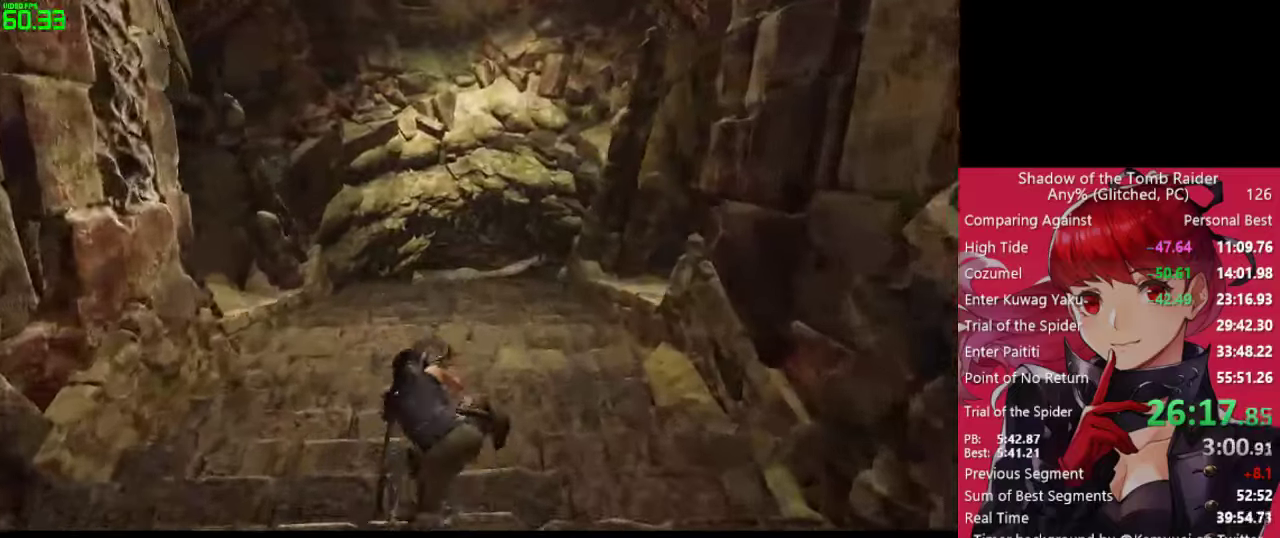
{"keys": ["w"], "mouse": [], "mouse_move": "right", "events": []}
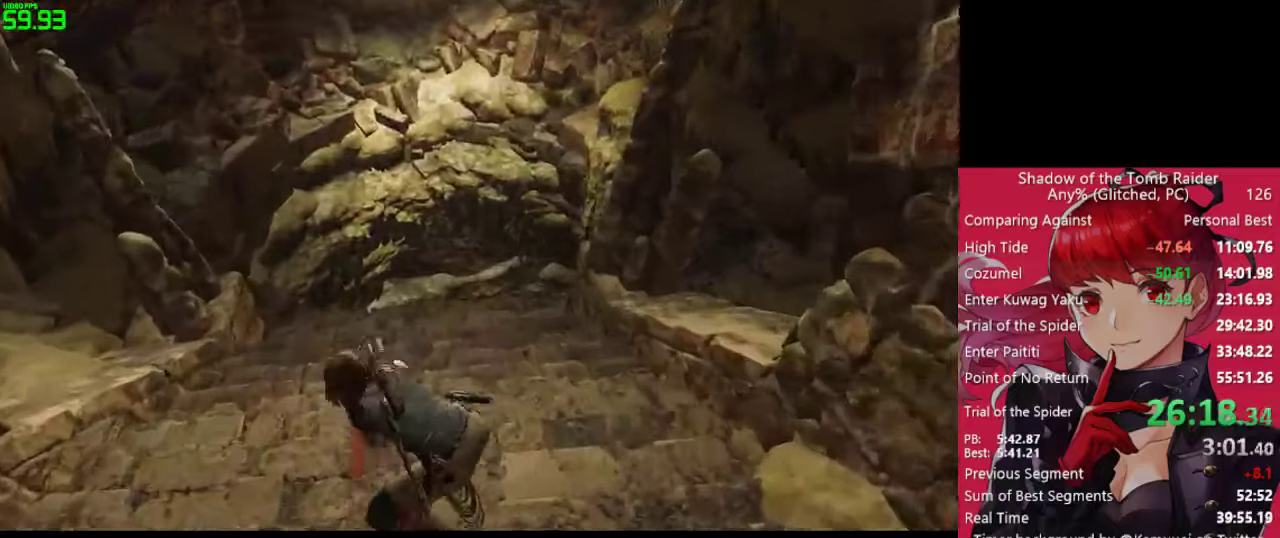
{"keys": ["w"], "mouse": [], "mouse_move": "still", "events": [[184, "space", "down"], [234, "space", "up"]]}
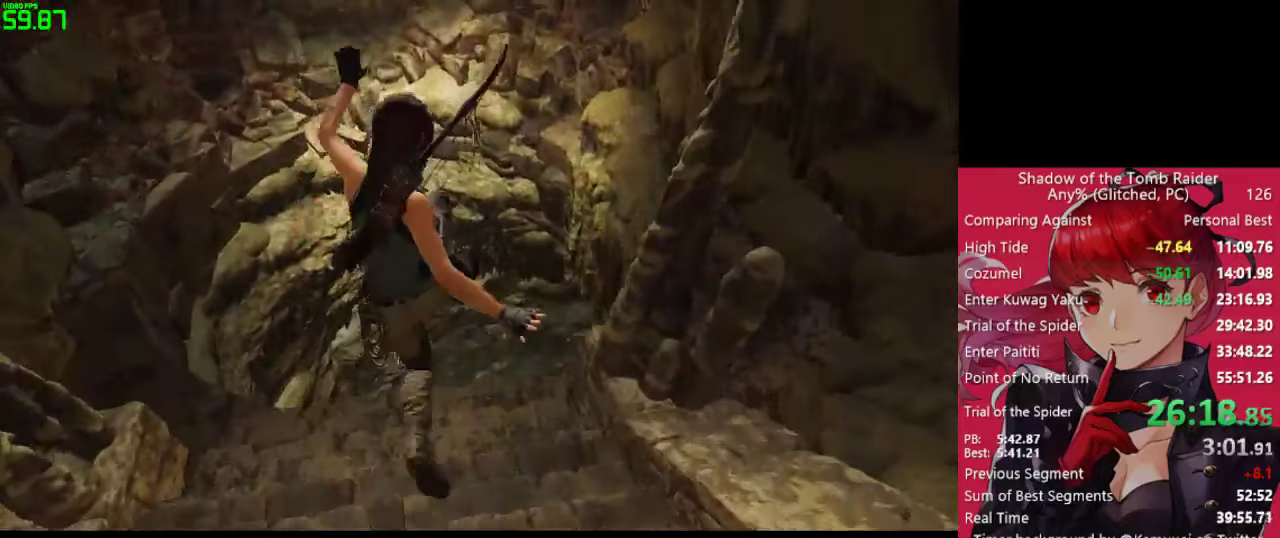
{"keys": ["d", "w"], "mouse": [], "mouse_move": "right", "events": [[400, "d", "down"]]}
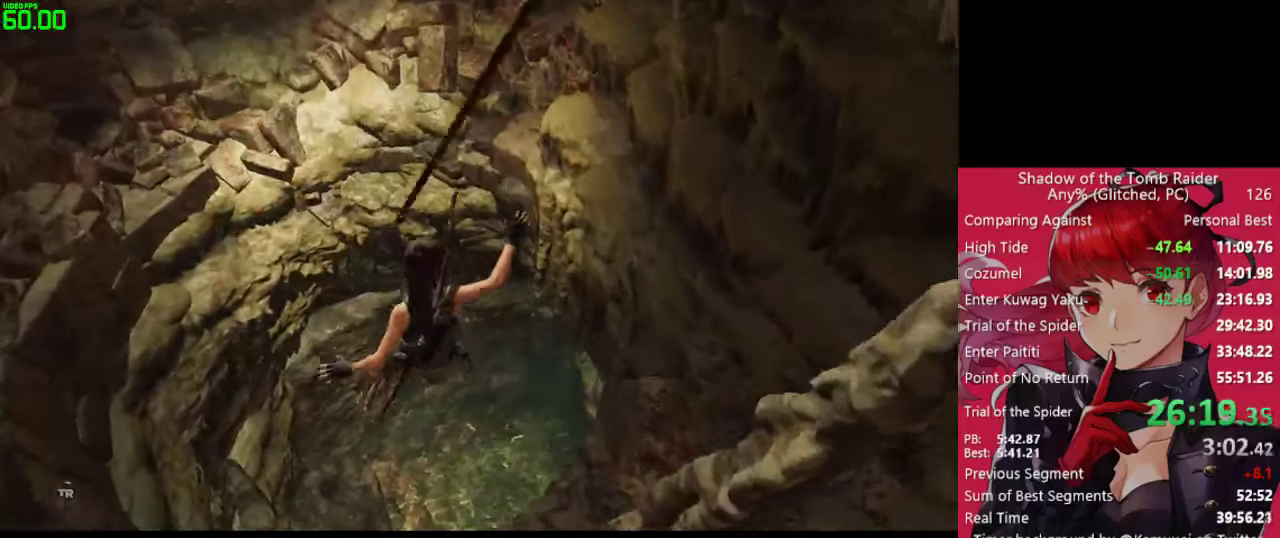
{"keys": ["d", "w"], "mouse": [], "mouse_move": "right", "events": [[84, "d", "up"], [167, "d", "down"], [267, "d", "up"], [367, "d", "down"]]}
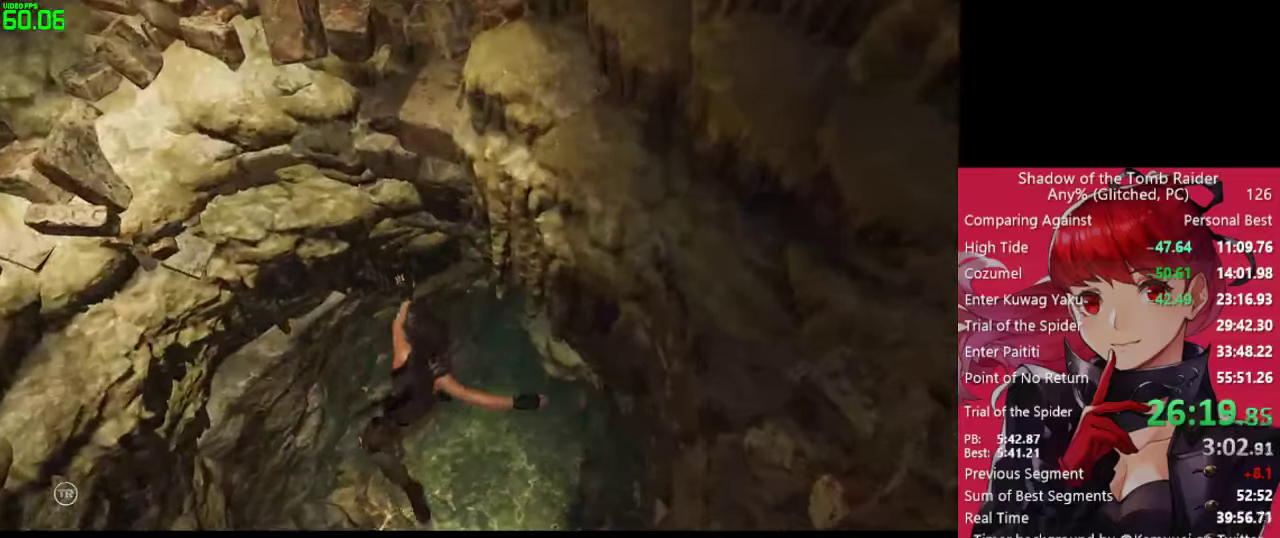
{"keys": ["d", "w"], "mouse": [], "mouse_move": "right", "events": [[284, "d", "up"], [417, "d", "down"]]}
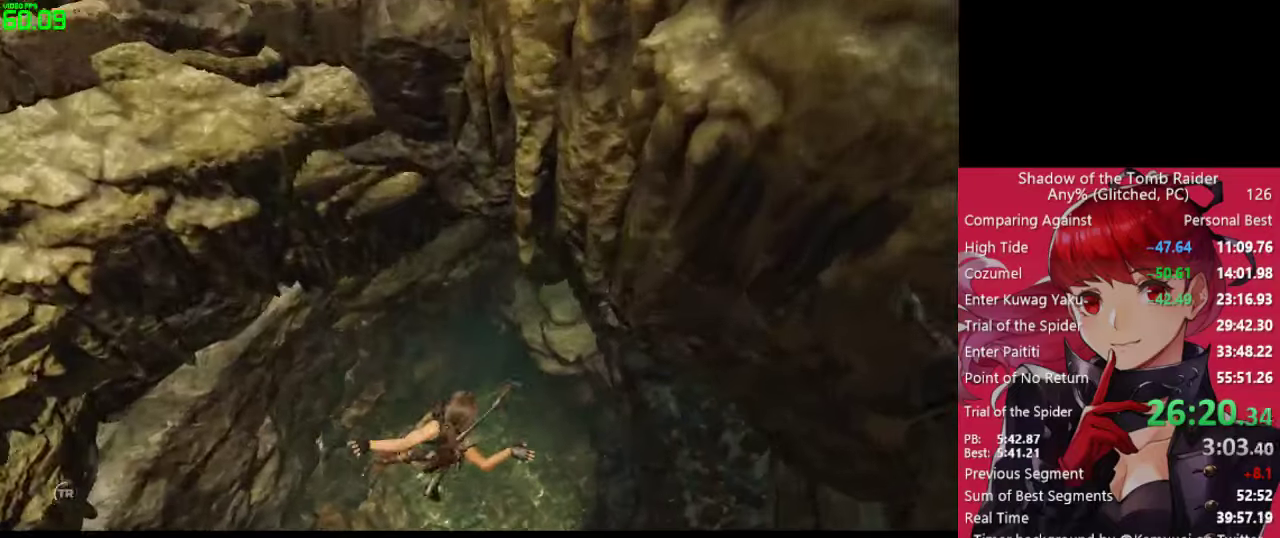
{"keys": ["w"], "mouse": [], "mouse_move": "still", "events": [[17, "d", "up"], [117, "d", "down"], [200, "d", "up"], [300, "d", "down"], [350, "d", "up"]]}
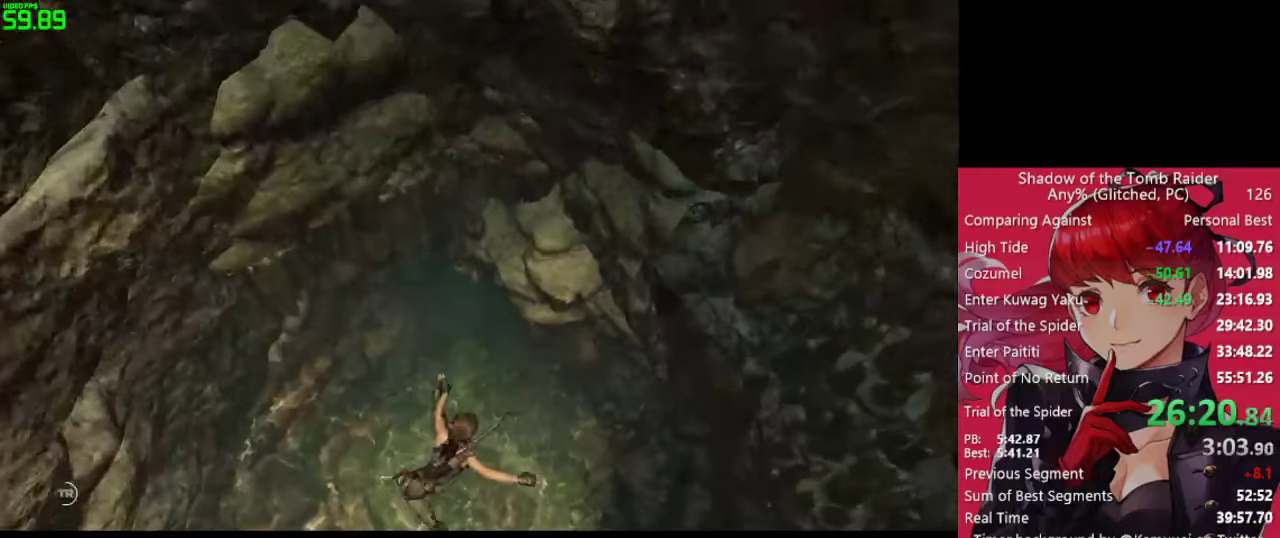
{"keys": ["w"], "mouse": ["right"], "mouse_move": "up", "events": [[417, "mouse_right", "down"]]}
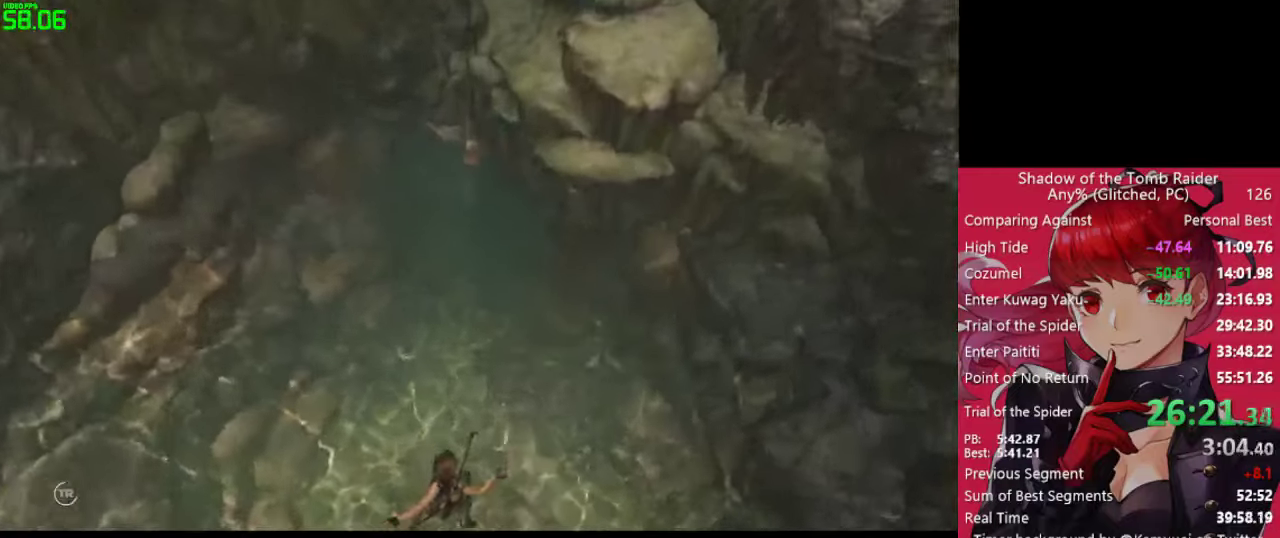
{"keys": ["w"], "mouse": ["right"], "mouse_move": "up", "events": []}